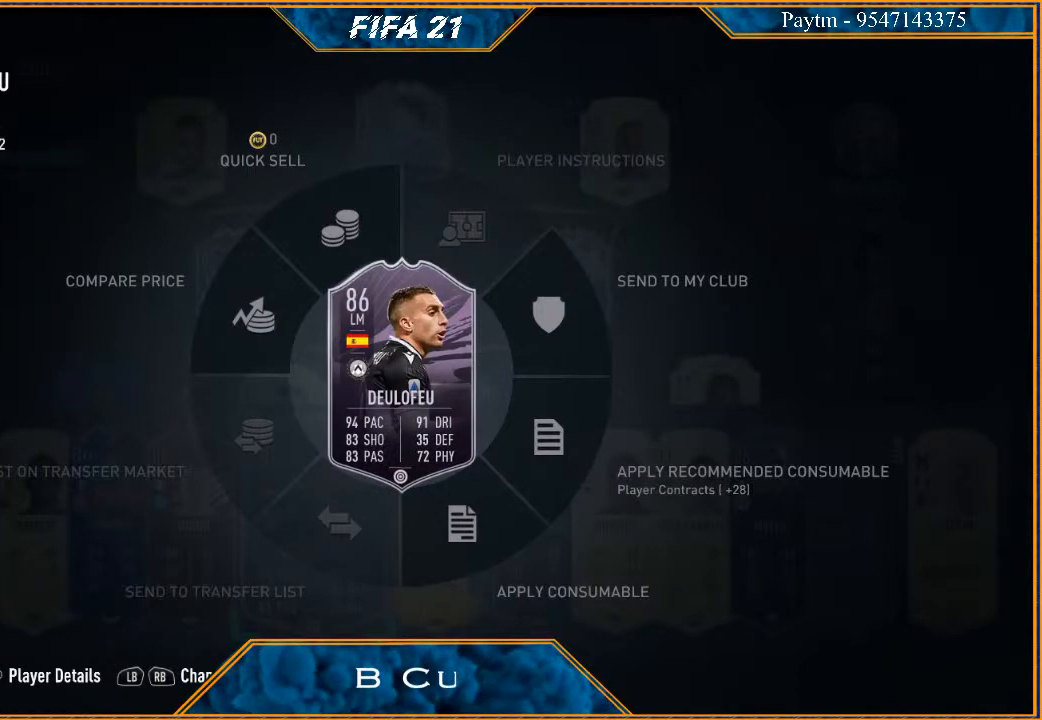
Gameplay with a controller (Xbox layout); each line is a JSON object with the inputs held at the frame after it. "events" lists button and stick changes between this image and that frame as [ms after this image, input, new state], when the widget could be followed in between. Not read: L3.
{"buttons": [], "left_stick": "center", "right_stick": "center", "events": [[200, "B", "down"], [333, "B", "up"]]}
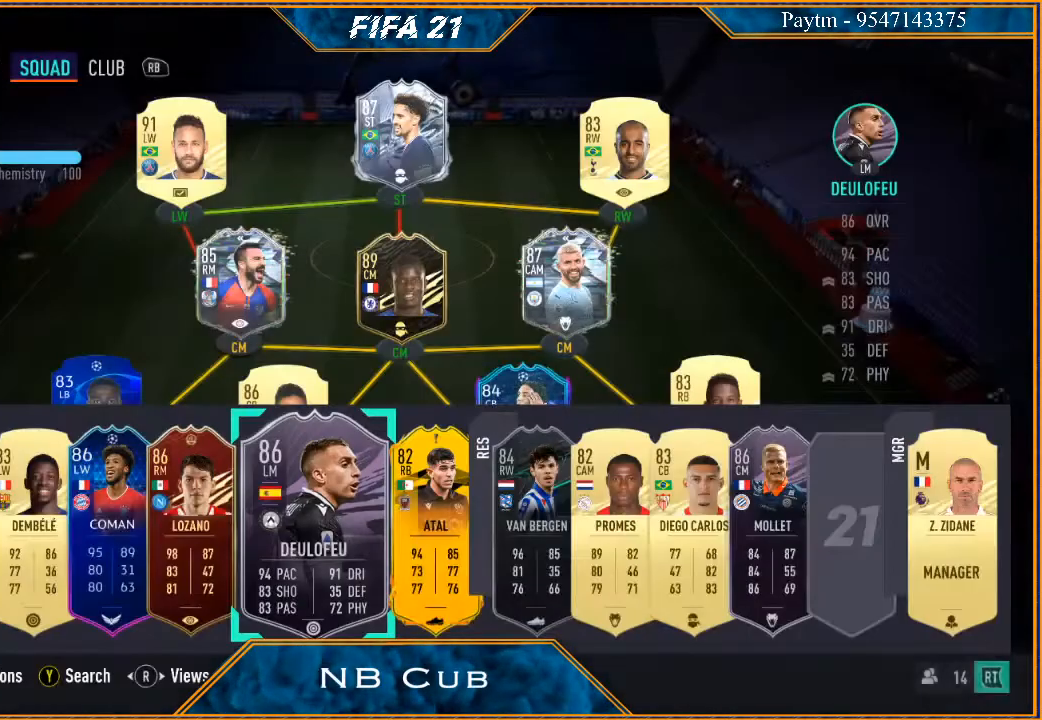
{"buttons": [], "left_stick": "left", "right_stick": "center", "events": [[500, "left_stick", "left"]]}
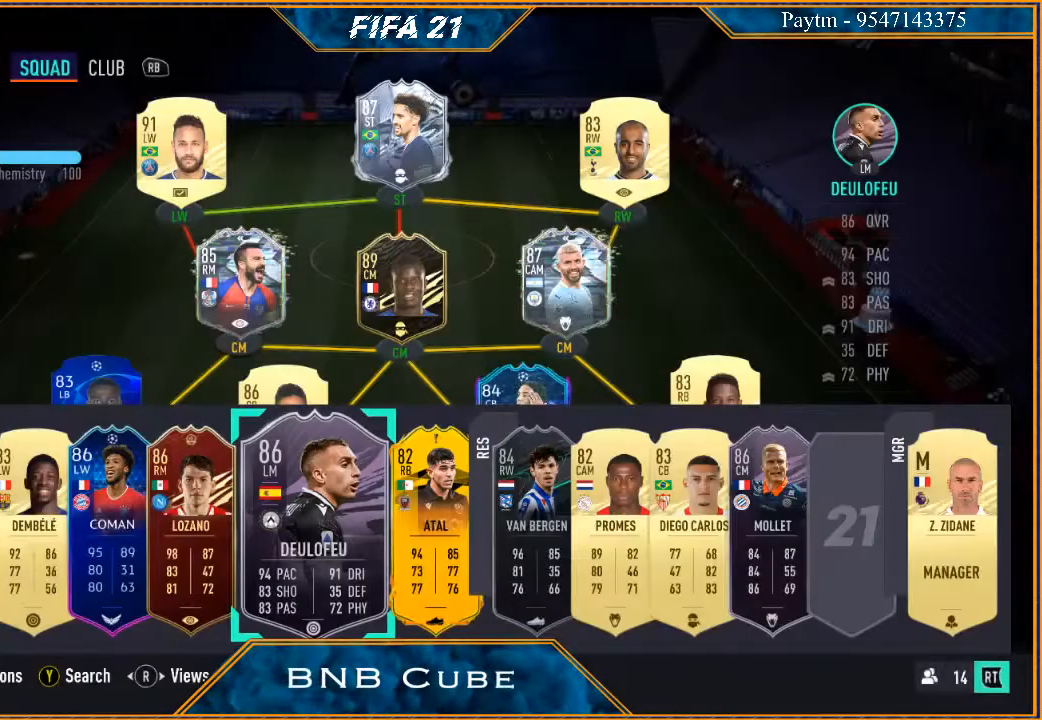
{"buttons": [], "left_stick": "left", "right_stick": "center", "events": [[133, "left_stick", "center"], [233, "left_stick", "left"], [367, "left_stick", "center"], [433, "left_stick", "left"]]}
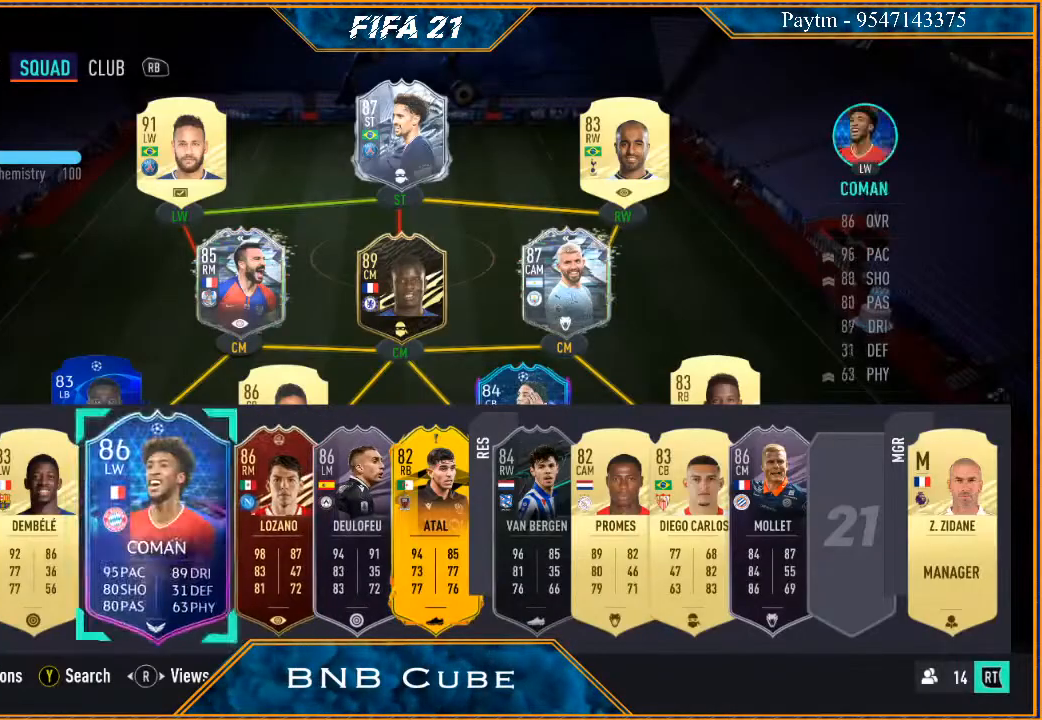
{"buttons": [], "left_stick": "center", "right_stick": "center", "events": [[133, "left_stick", "center"], [267, "A", "down"], [367, "A", "up"]]}
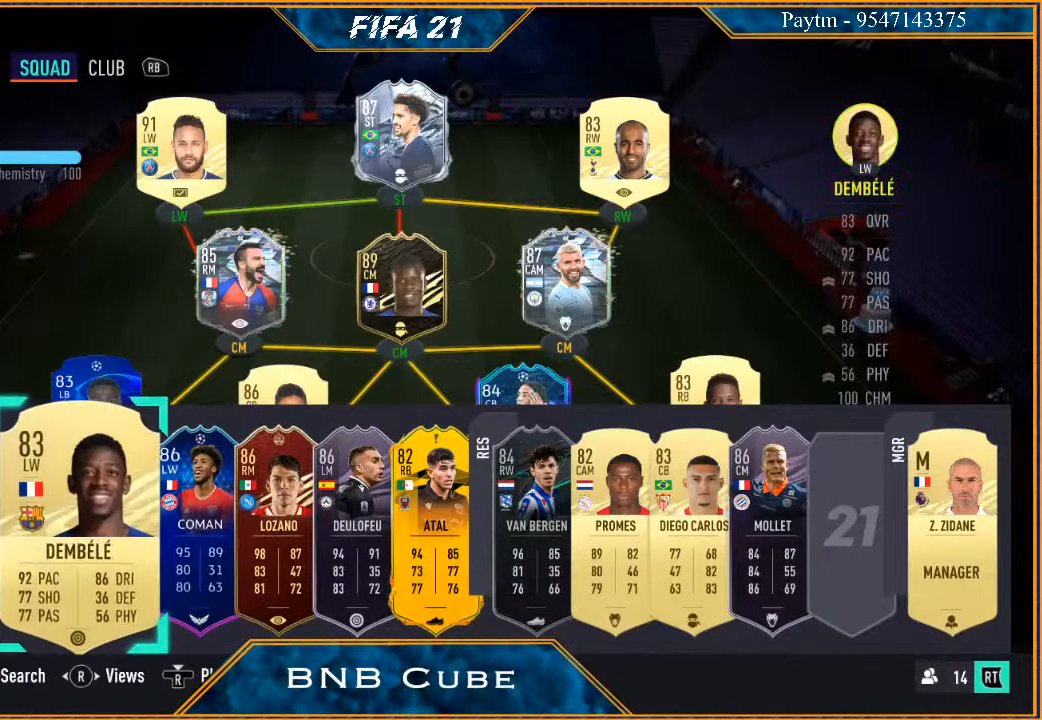
{"buttons": [], "left_stick": "center", "right_stick": "center", "events": [[33, "left_stick", "up"], [167, "left_stick", "center"]]}
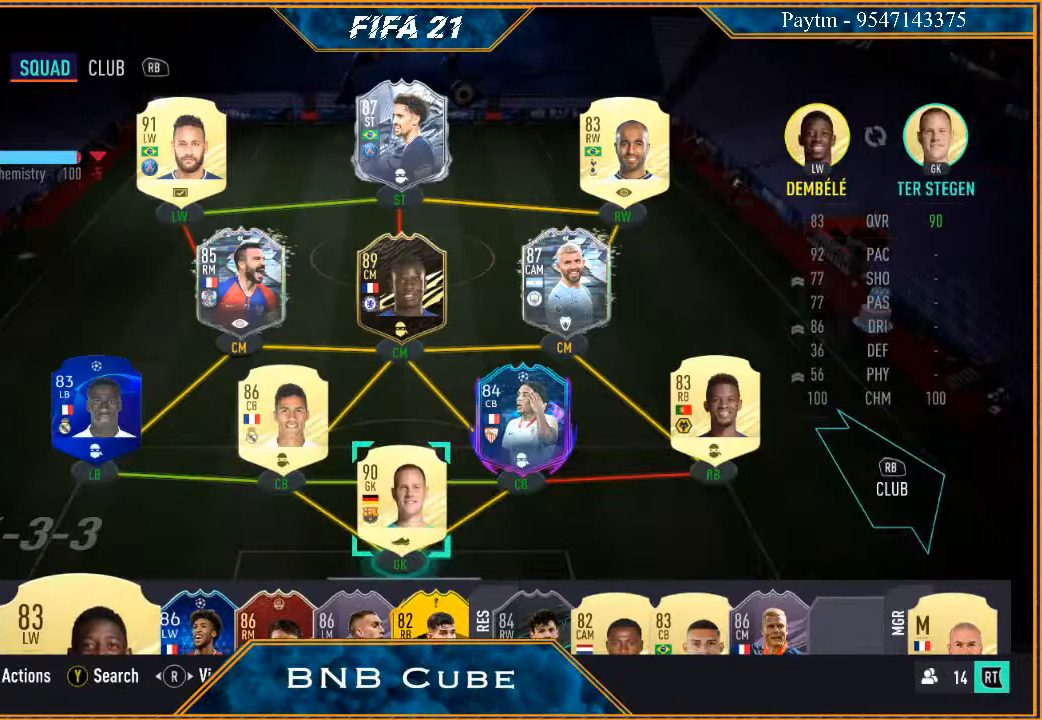
{"buttons": [], "left_stick": "down-left", "right_stick": "center", "events": [[267, "left_stick", "up"], [400, "left_stick", "center"], [500, "left_stick", "down-left"]]}
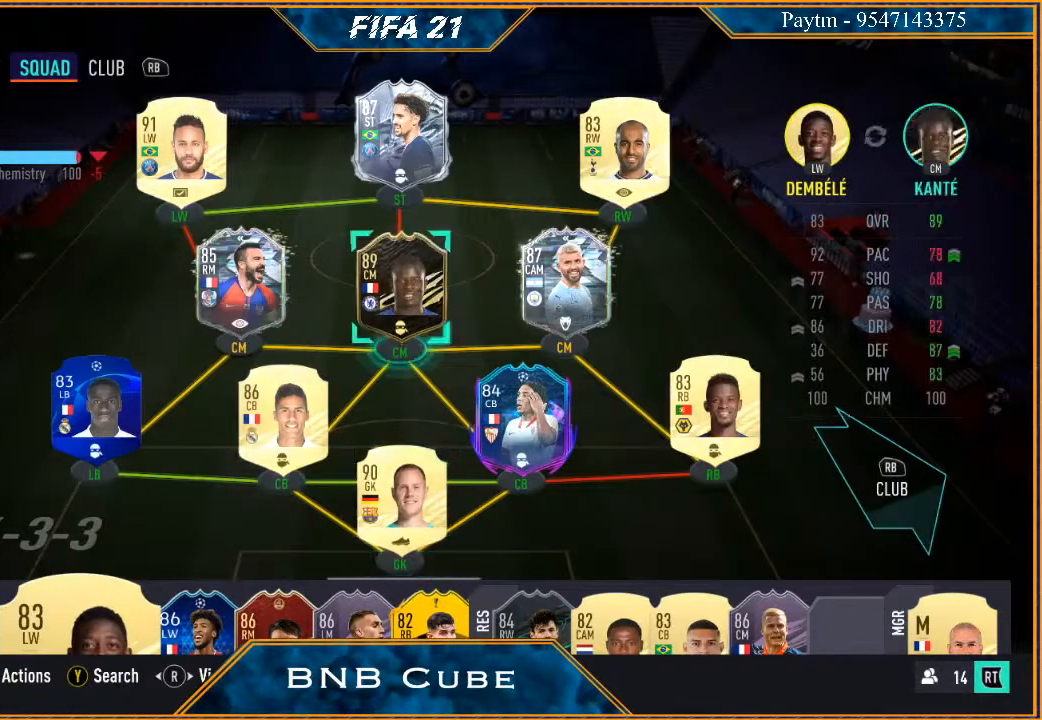
{"buttons": [], "left_stick": "center", "right_stick": "center", "events": [[167, "left_stick", "center"], [267, "A", "down"], [367, "A", "up"]]}
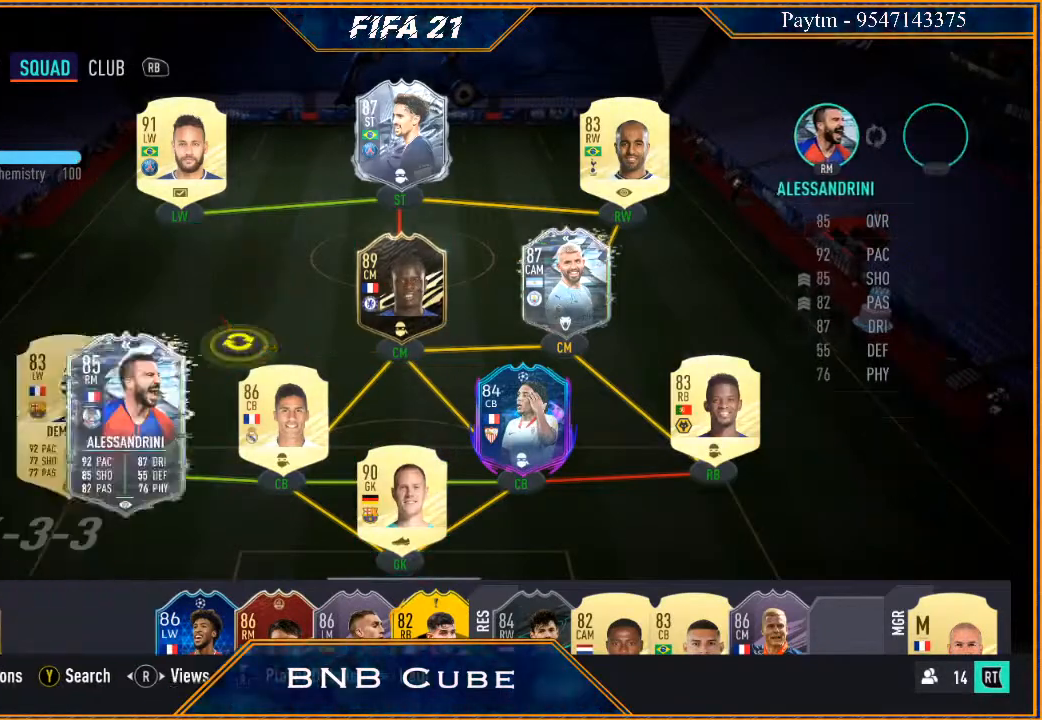
{"buttons": [], "left_stick": "center", "right_stick": "center", "events": []}
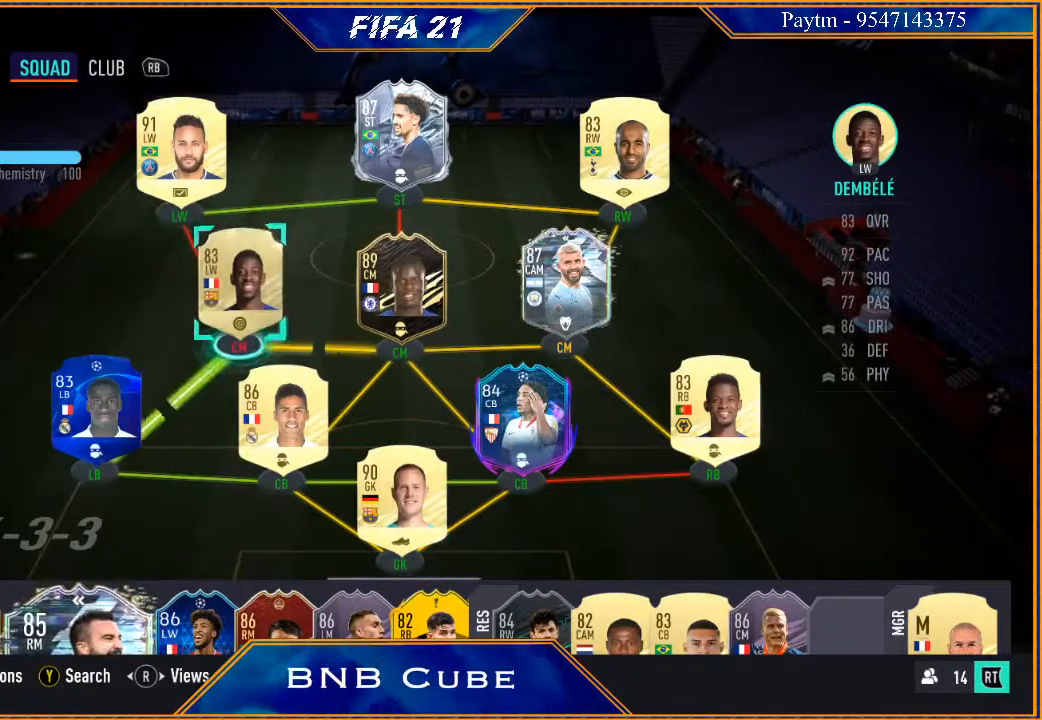
{"buttons": [], "left_stick": "center", "right_stick": "center", "events": []}
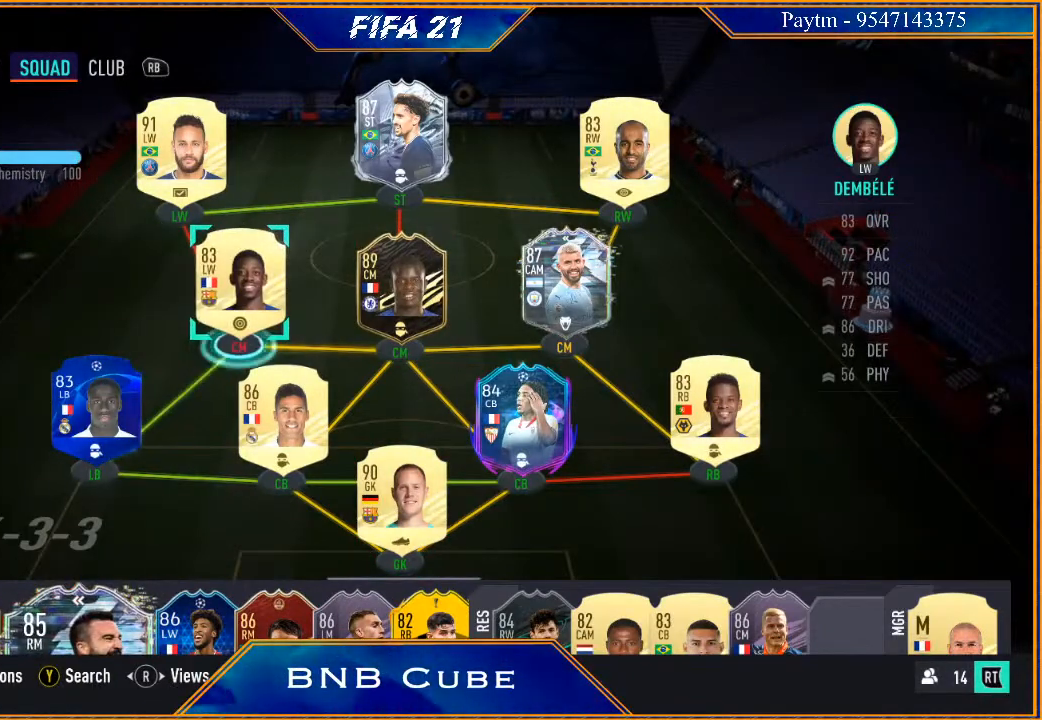
{"buttons": [], "left_stick": "center", "right_stick": "center", "events": [[133, "X", "down"], [300, "X", "up"]]}
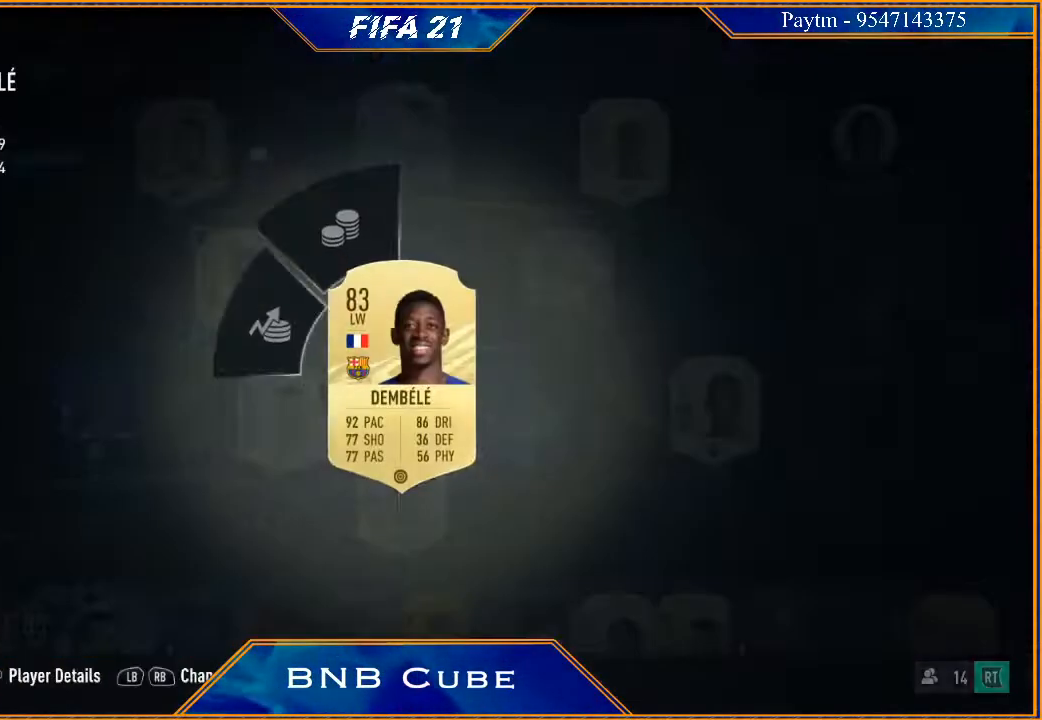
{"buttons": [], "left_stick": "down-right", "right_stick": "center", "events": [[233, "left_stick", "down-right"]]}
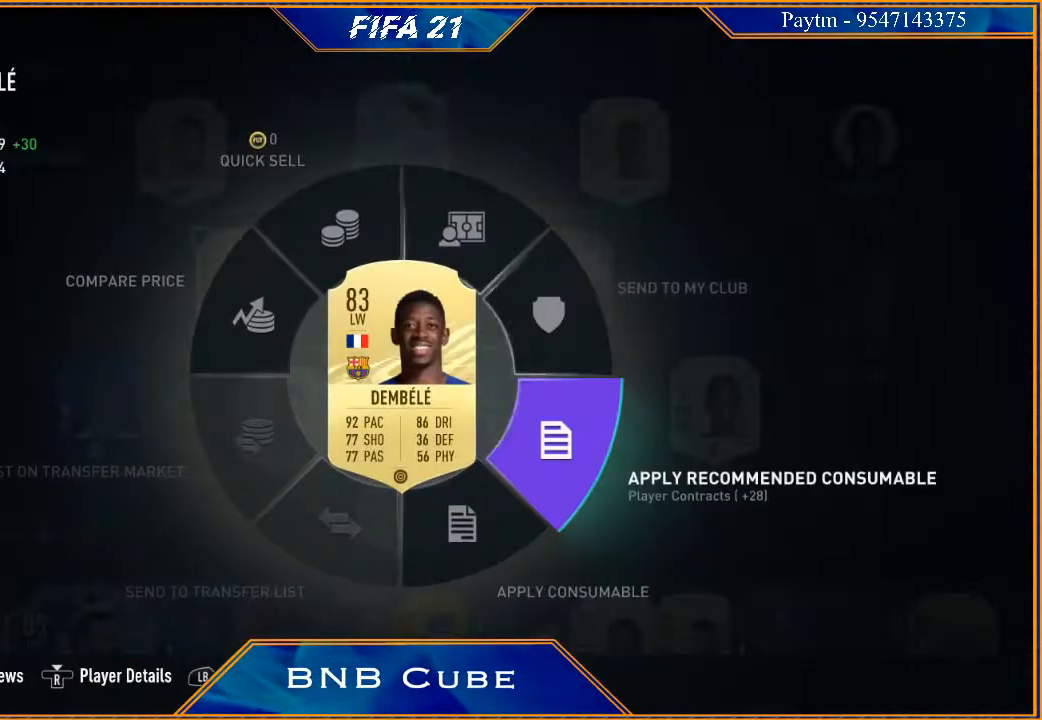
{"buttons": [], "left_stick": "down-right", "right_stick": "center", "events": []}
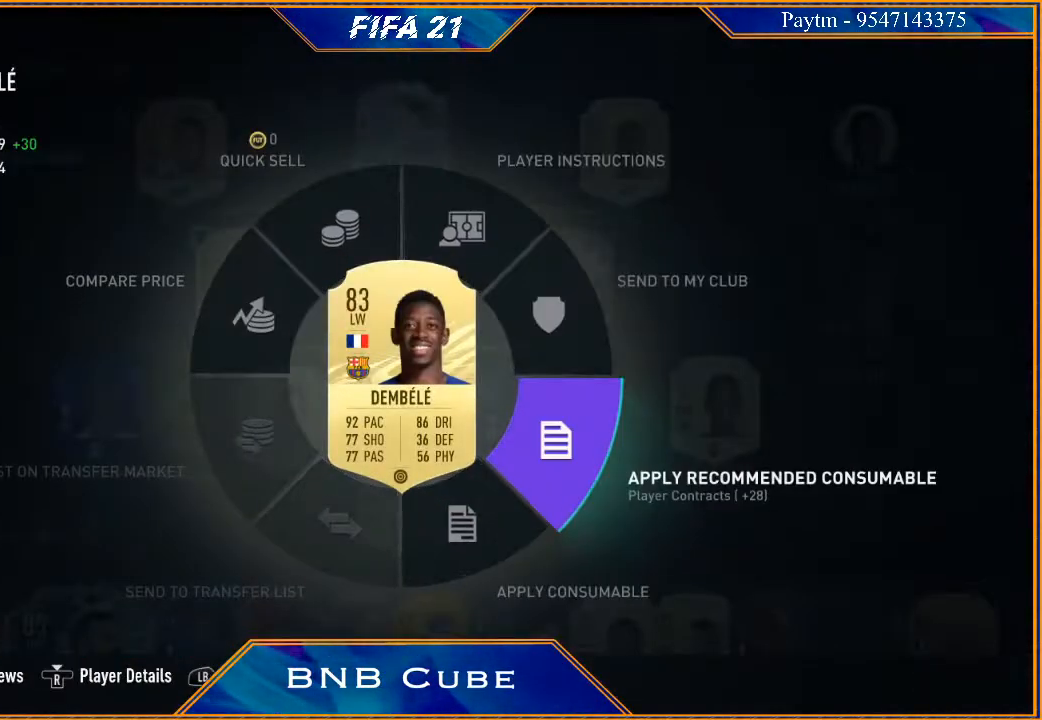
{"buttons": [], "left_stick": "center", "right_stick": "center", "events": [[33, "left_stick", "down"], [367, "A", "down"], [433, "A", "up"], [500, "left_stick", "center"]]}
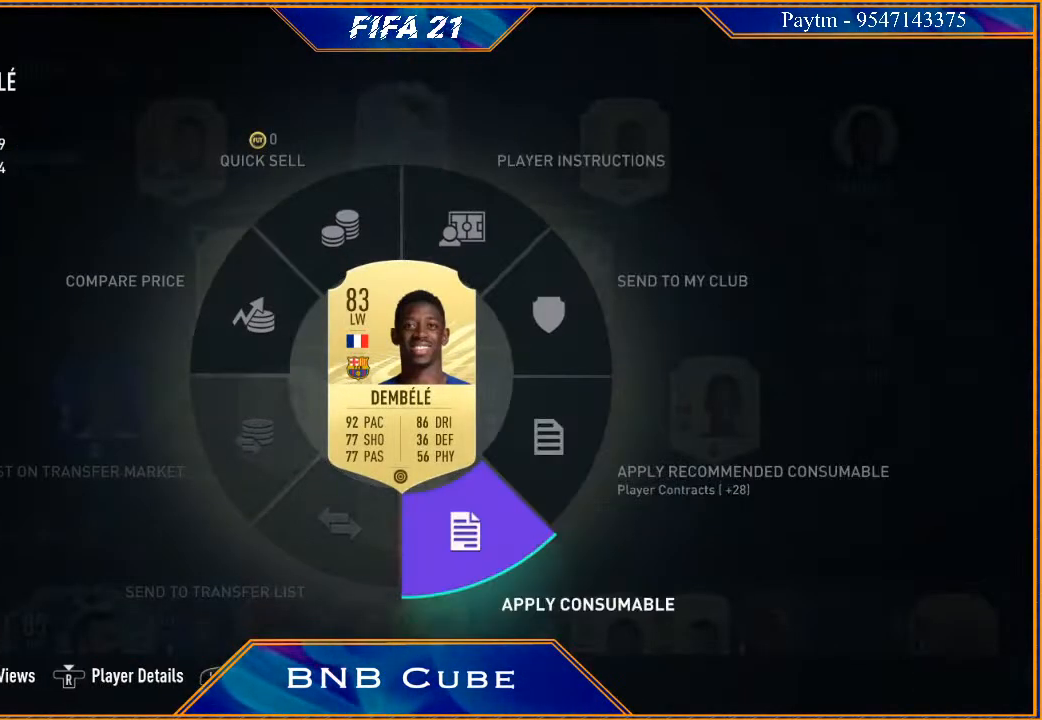
{"buttons": [], "left_stick": "center", "right_stick": "center", "events": []}
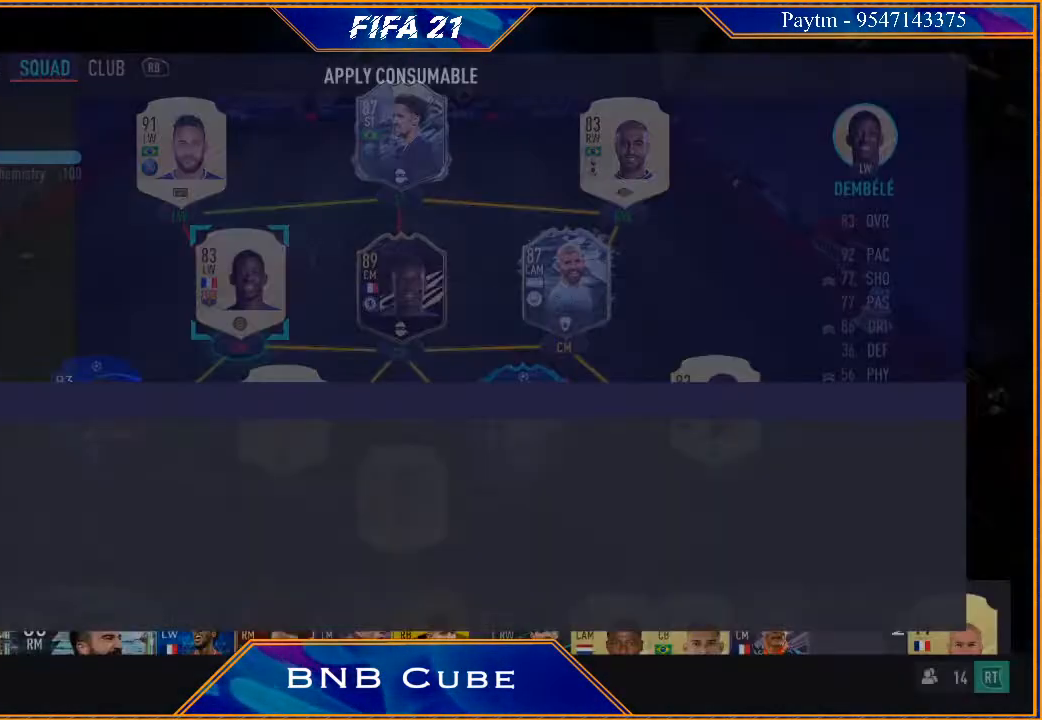
{"buttons": [], "left_stick": "center", "right_stick": "center", "events": []}
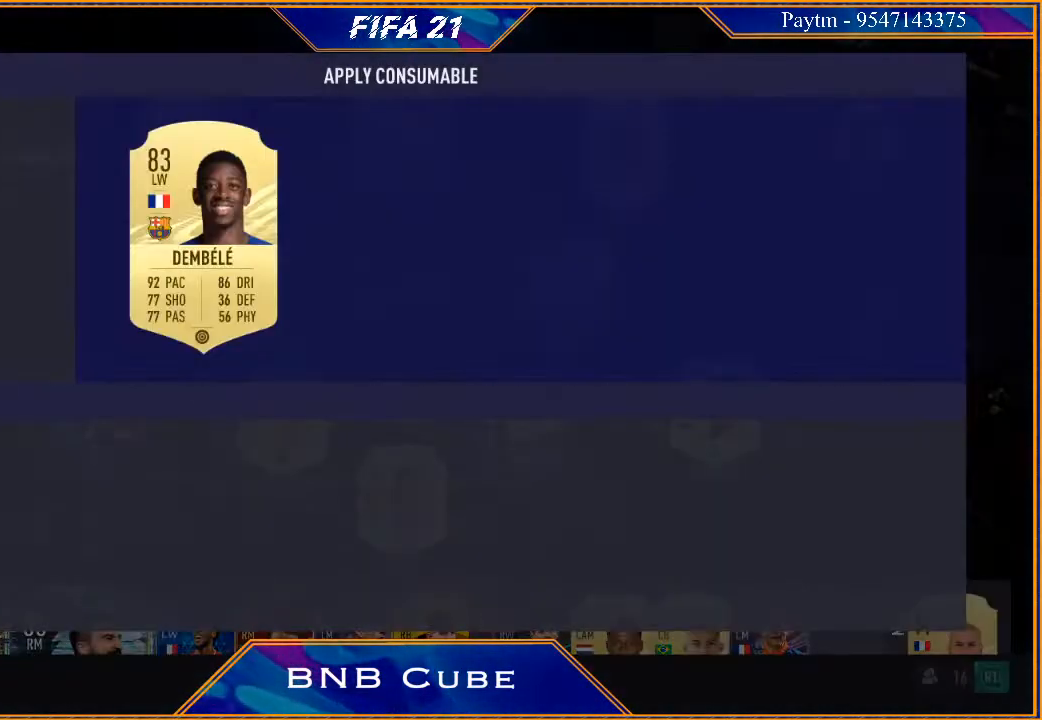
{"buttons": [], "left_stick": "center", "right_stick": "center", "events": []}
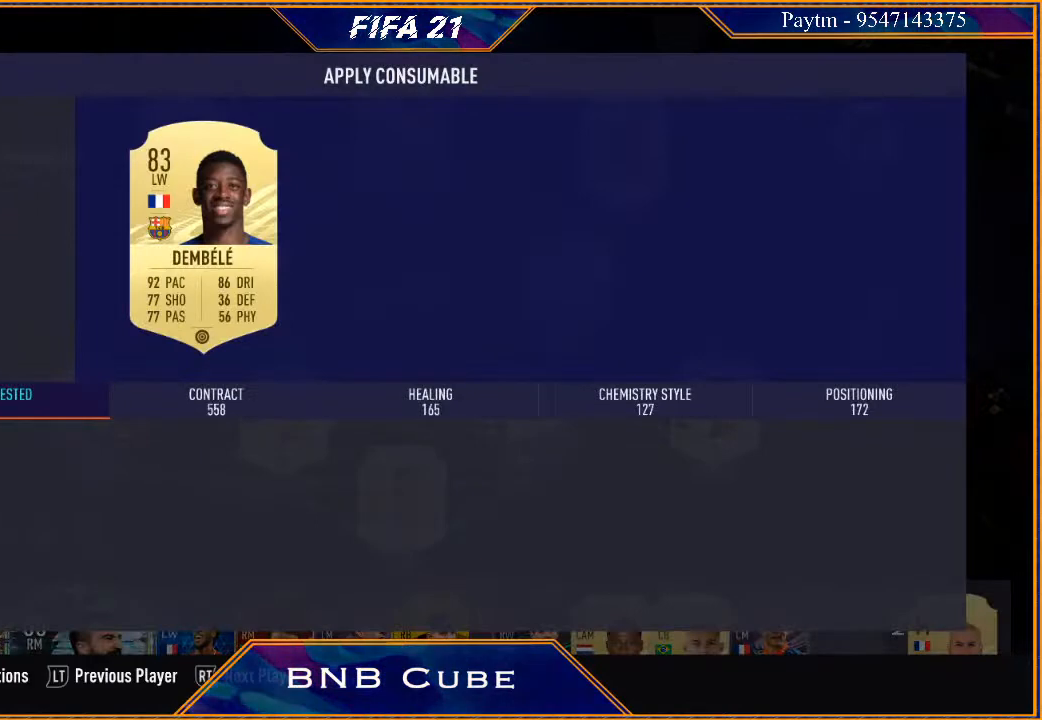
{"buttons": [], "left_stick": "center", "right_stick": "center", "events": []}
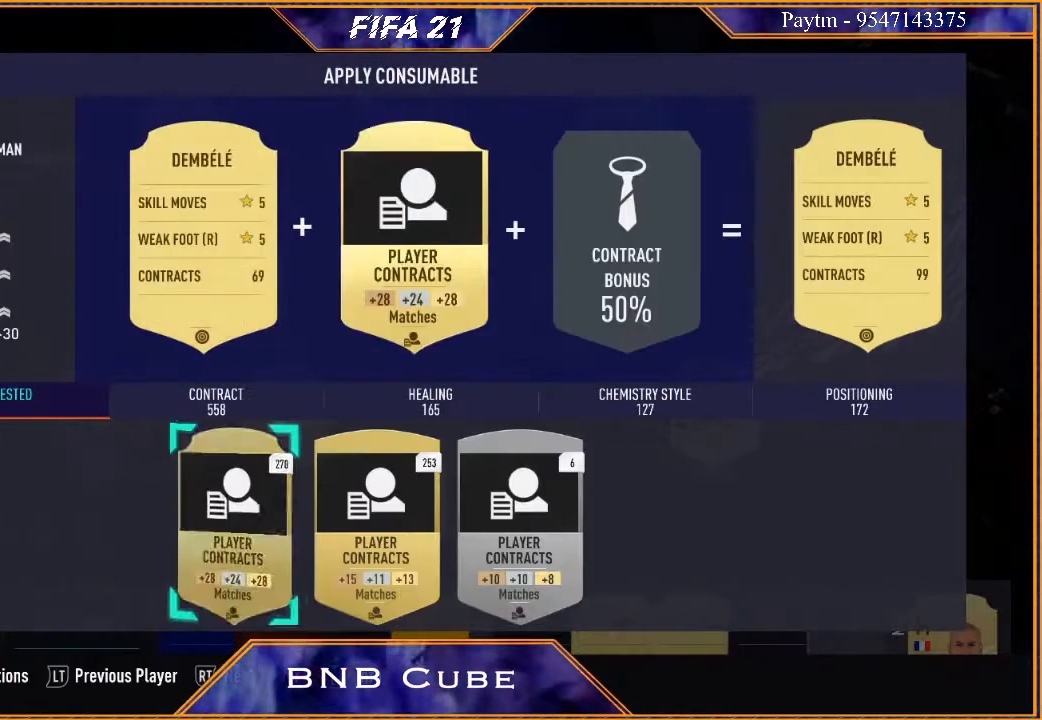
{"buttons": [], "left_stick": "center", "right_stick": "center", "events": [[200, "L1", "down"], [367, "L1", "up"]]}
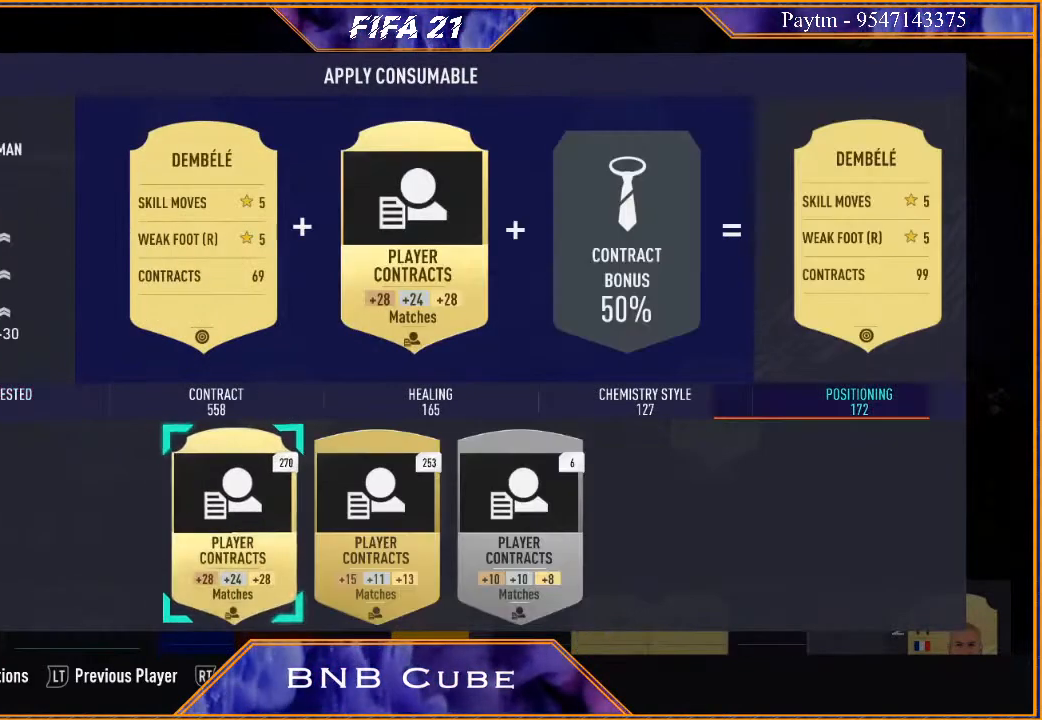
{"buttons": [], "left_stick": "center", "right_stick": "center", "events": []}
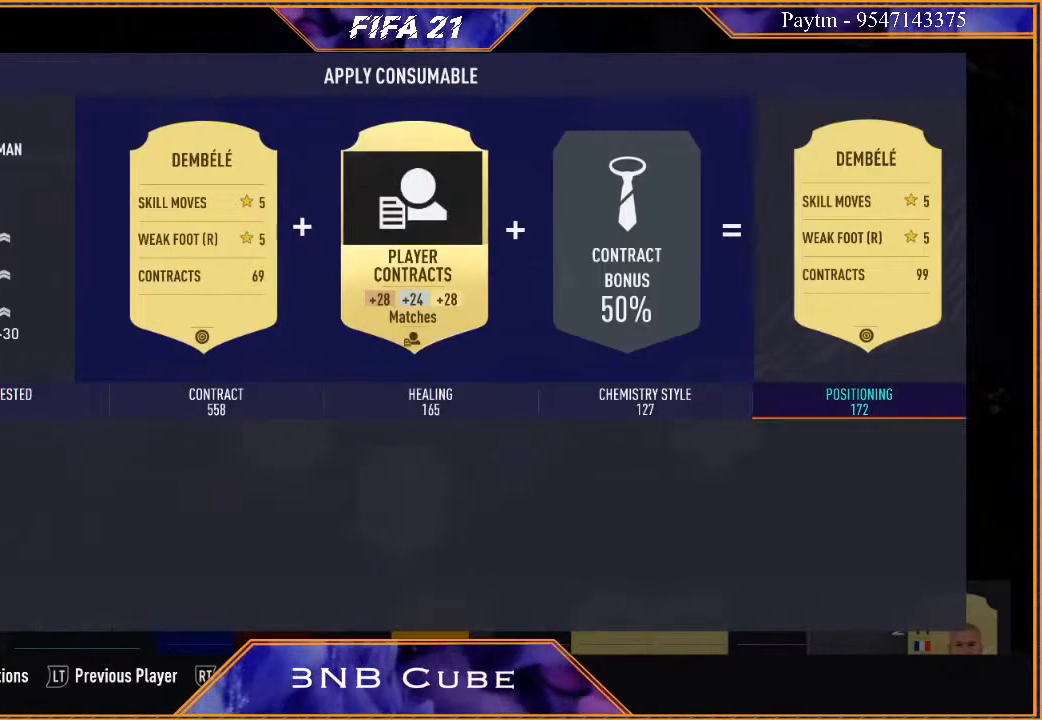
{"buttons": [], "left_stick": "center", "right_stick": "center", "events": []}
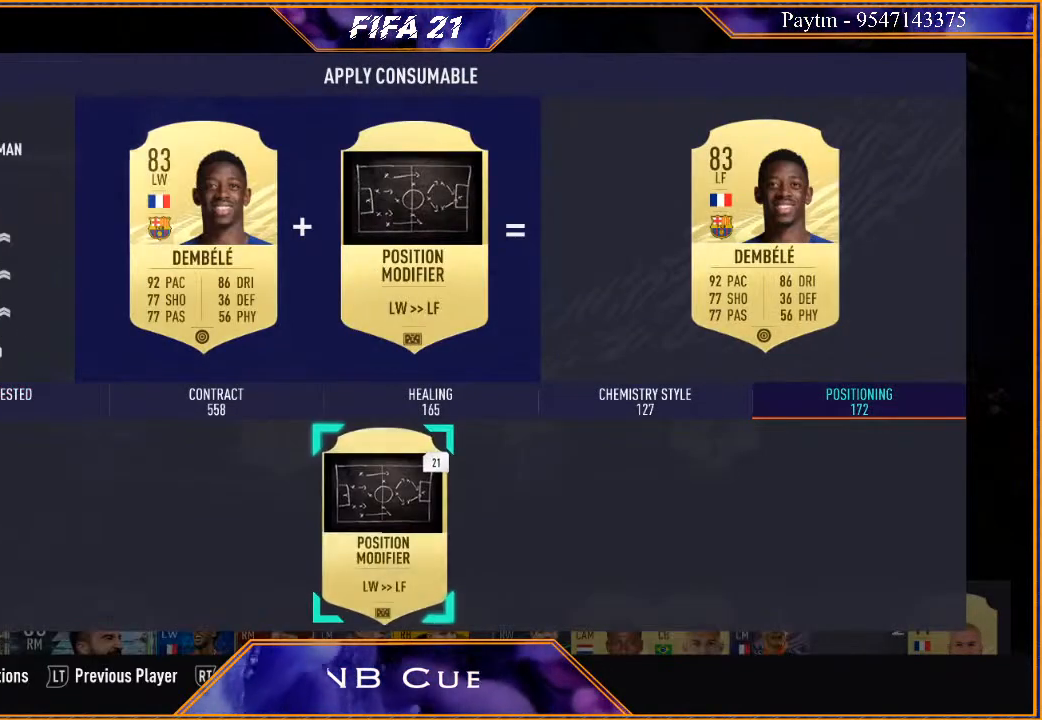
{"buttons": [], "left_stick": "center", "right_stick": "center", "events": []}
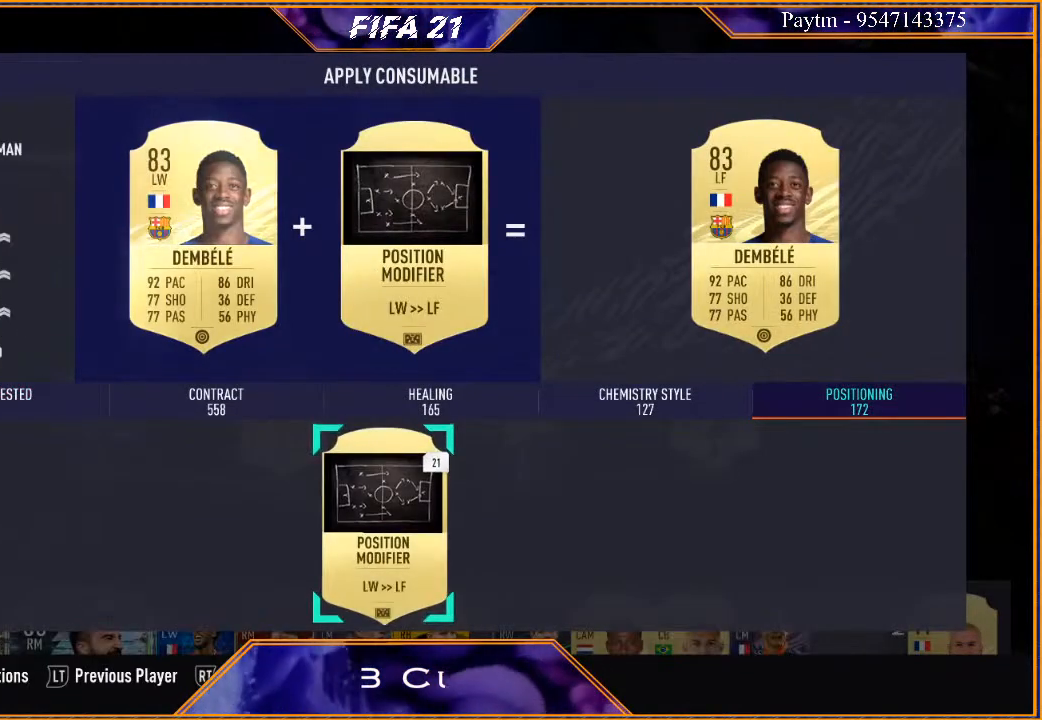
{"buttons": [], "left_stick": "center", "right_stick": "center", "events": [[167, "L1", "down"], [367, "L1", "up"]]}
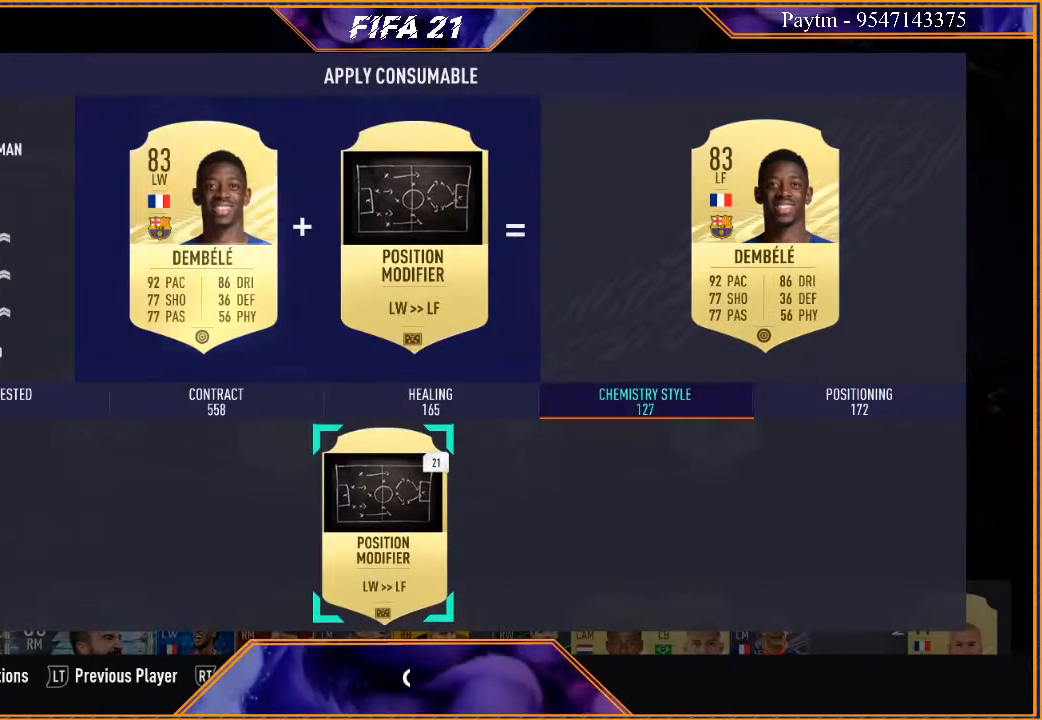
{"buttons": [], "left_stick": "center", "right_stick": "center", "events": []}
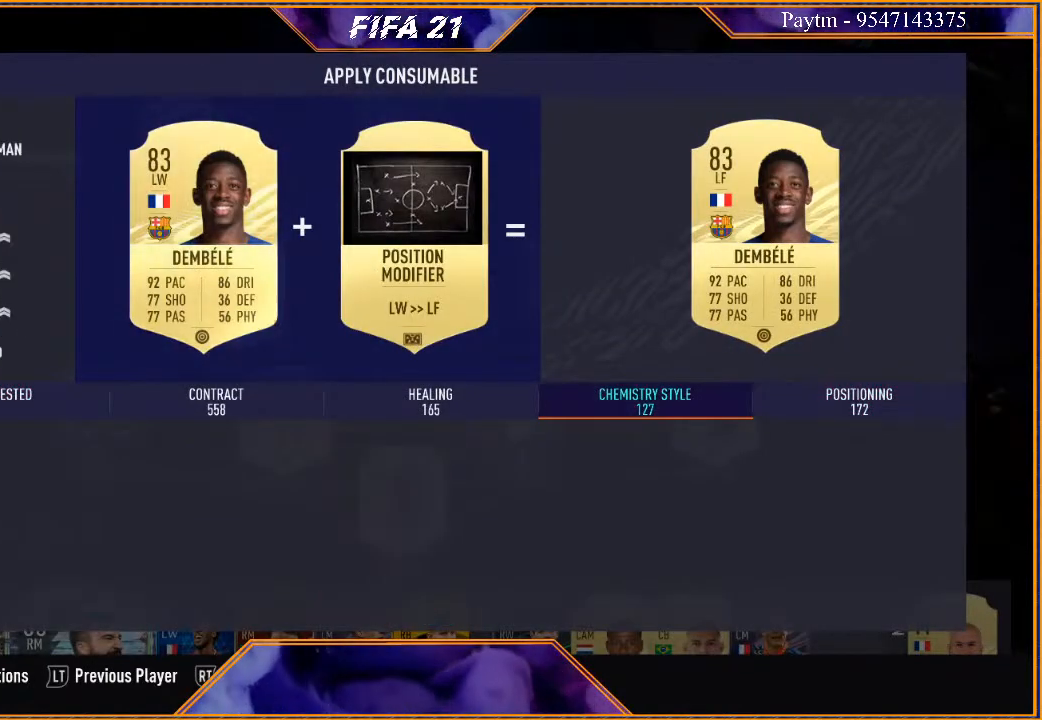
{"buttons": [], "left_stick": "center", "right_stick": "center", "events": []}
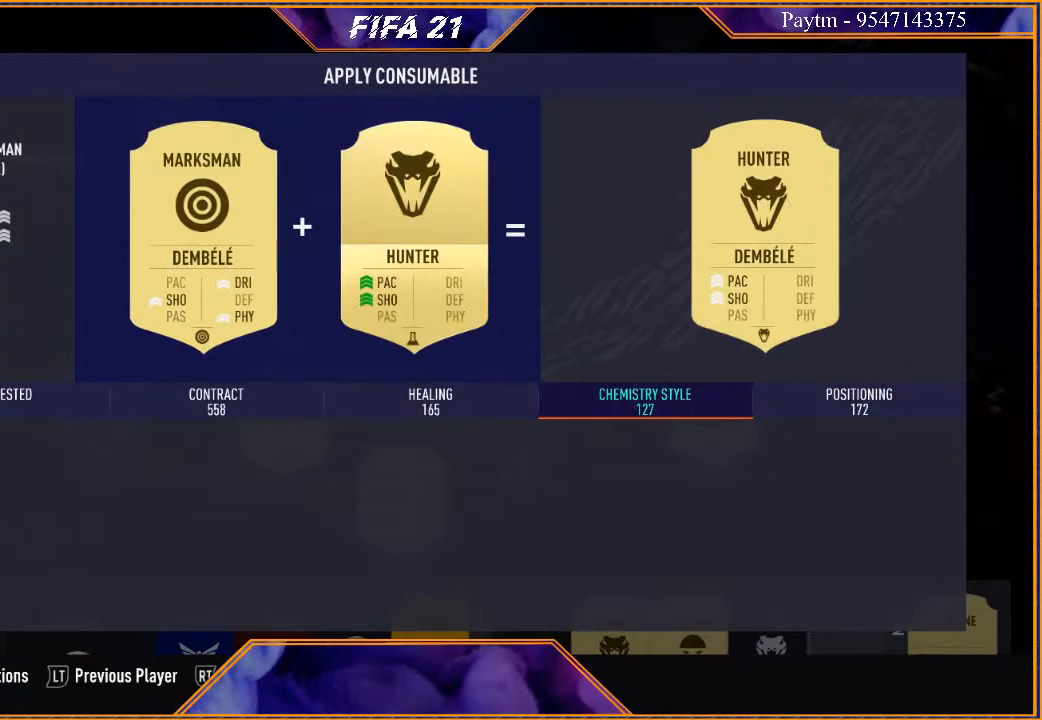
{"buttons": [], "left_stick": "center", "right_stick": "center", "events": [[267, "R1", "down"], [433, "R1", "up"]]}
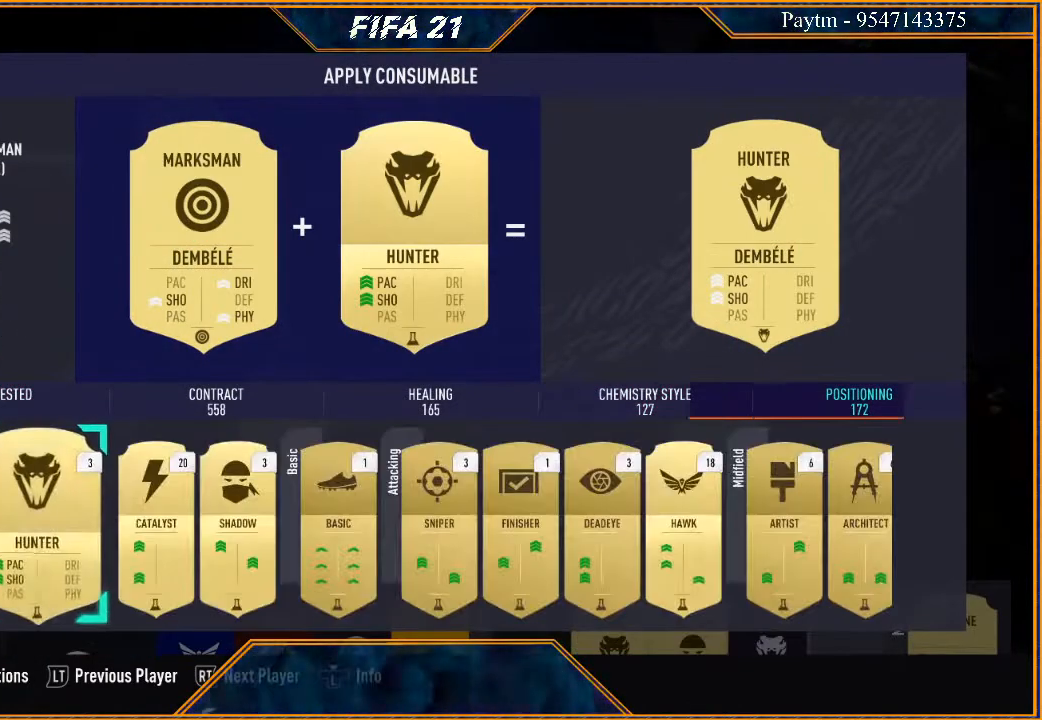
{"buttons": [], "left_stick": "center", "right_stick": "center", "events": []}
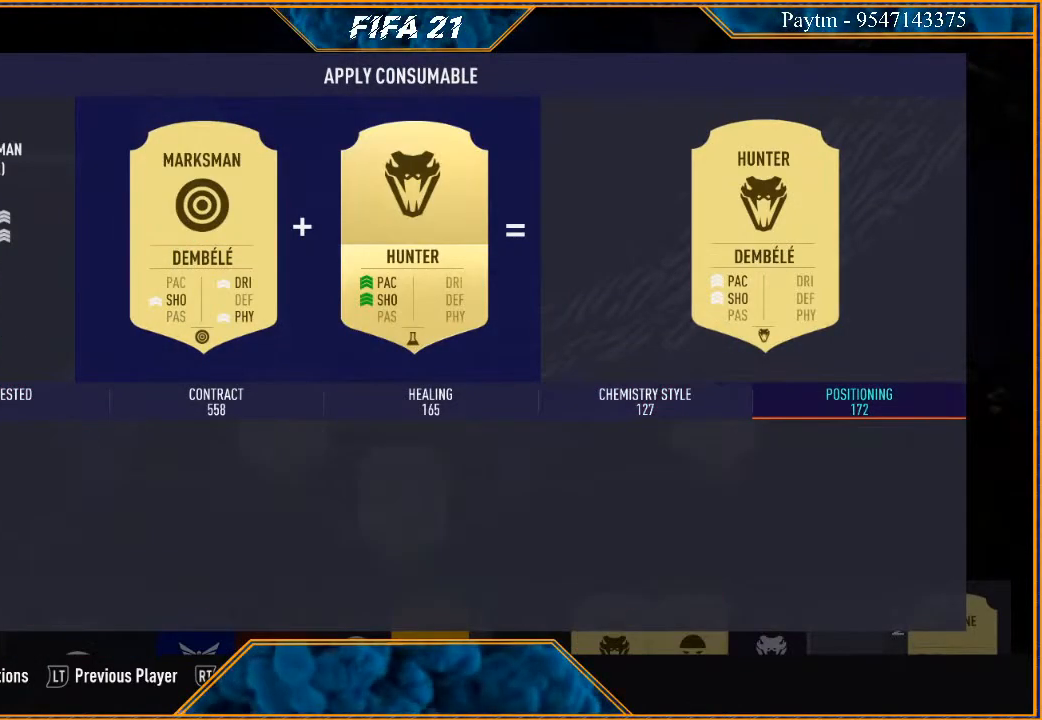
{"buttons": [], "left_stick": "center", "right_stick": "center", "events": []}
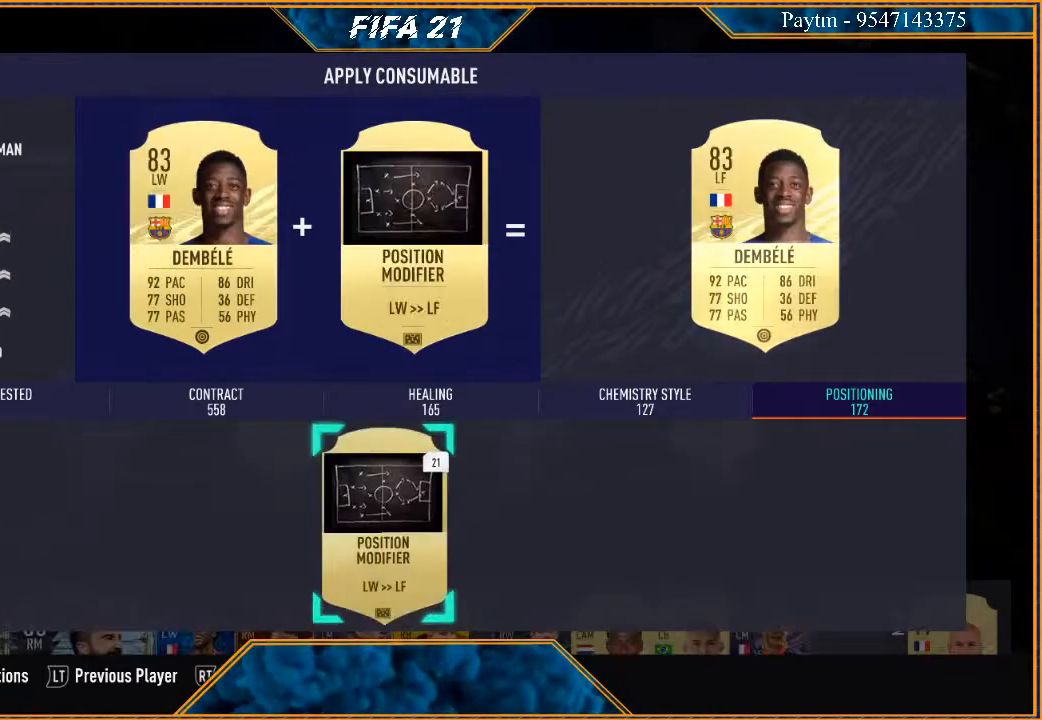
{"buttons": [], "left_stick": "center", "right_stick": "center", "events": [[133, "B", "down"], [233, "B", "up"]]}